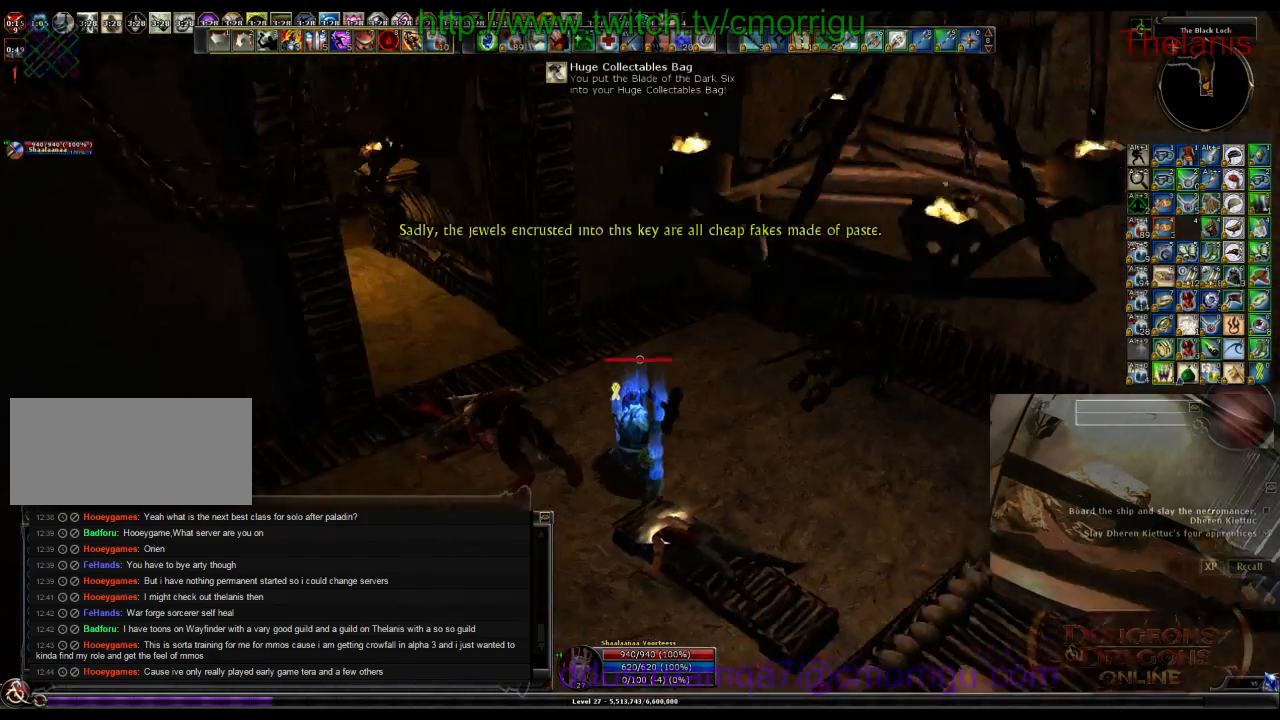
Gameplay with keyboard; each line is a JSON object with the keys held at the frame after it. "events" lists presses ("down") and releases ("up") of ".", "/", "0", "1", "2", "3", "4", "5", "6", "7", "8", "9", "a", "b", "backslash", "backspace", "c", "caps_lock", "comma", "ctrl_l", "ctrl_r", "d", "e", "equals", "escape", "f", "f1", "f10", "f11", "f12", "f2", "f3", "f4", "f5", "f6", "f7", "f8", "f9", "g", "h", "i", "j", "k", "l", "lbracket", "m", "minus", "n", "o", "p", "q", "quote", "r", "rbracket", "return", "s", "semicolon", "shift_l", "shift_r", "space", "t", "tab", "tilde", "u", "v", "w", "x", "y" and "z" between this image and that frame as [ms after this image, input, new state], when the widget could be followed in between. No other keys are recorded. Mouse input is not recorded.
{"keys": ["w"], "events": [[233, "w", "down"], [267, "a", "down"], [500, "a", "up"]]}
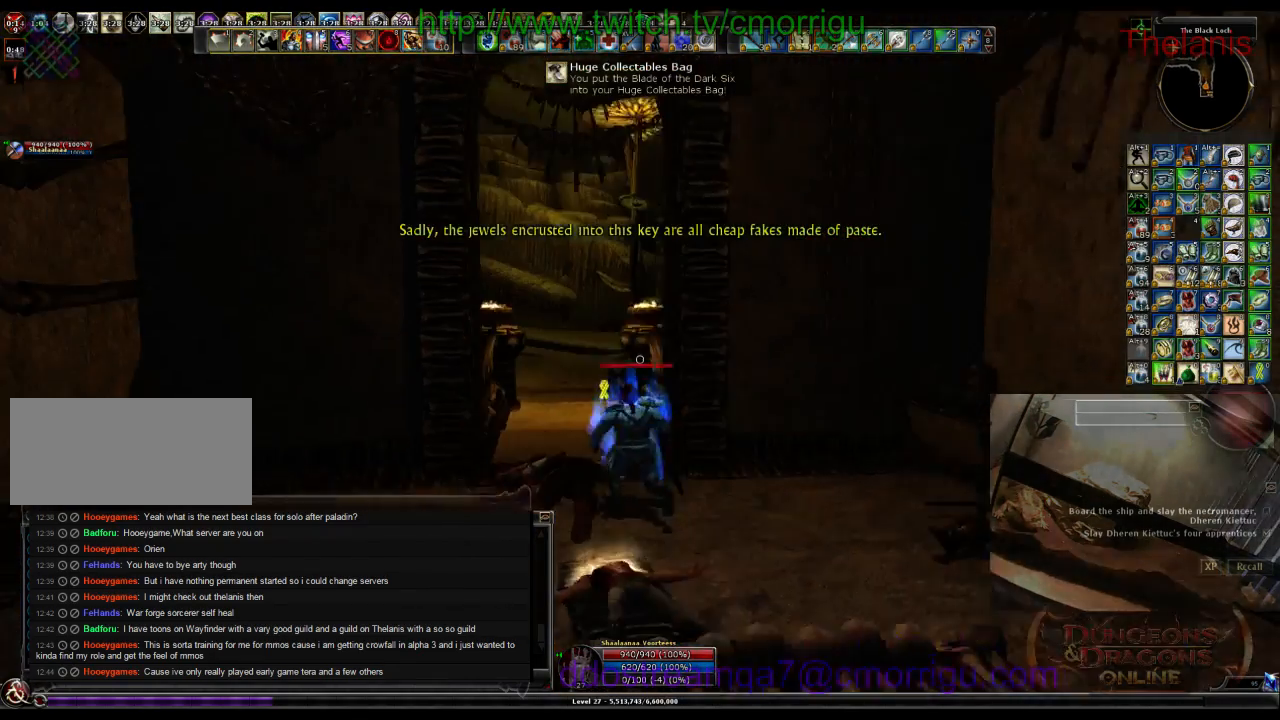
{"keys": ["w"], "events": []}
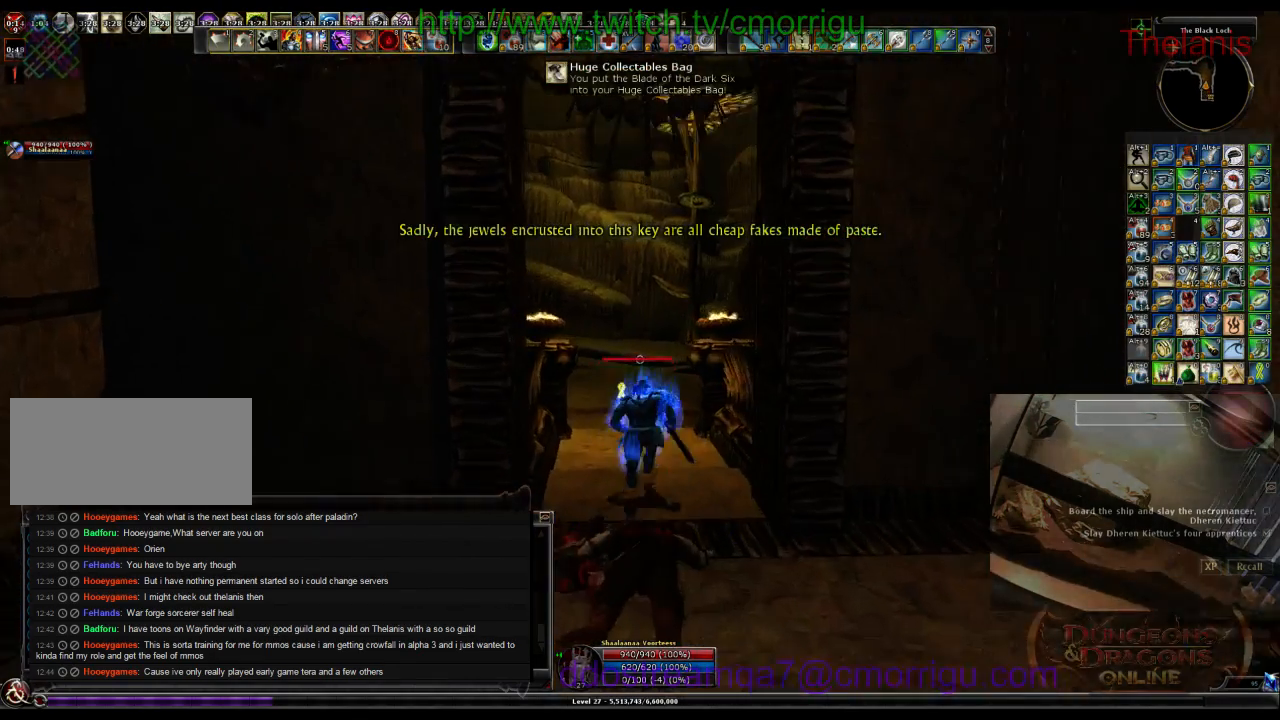
{"keys": ["w"], "events": []}
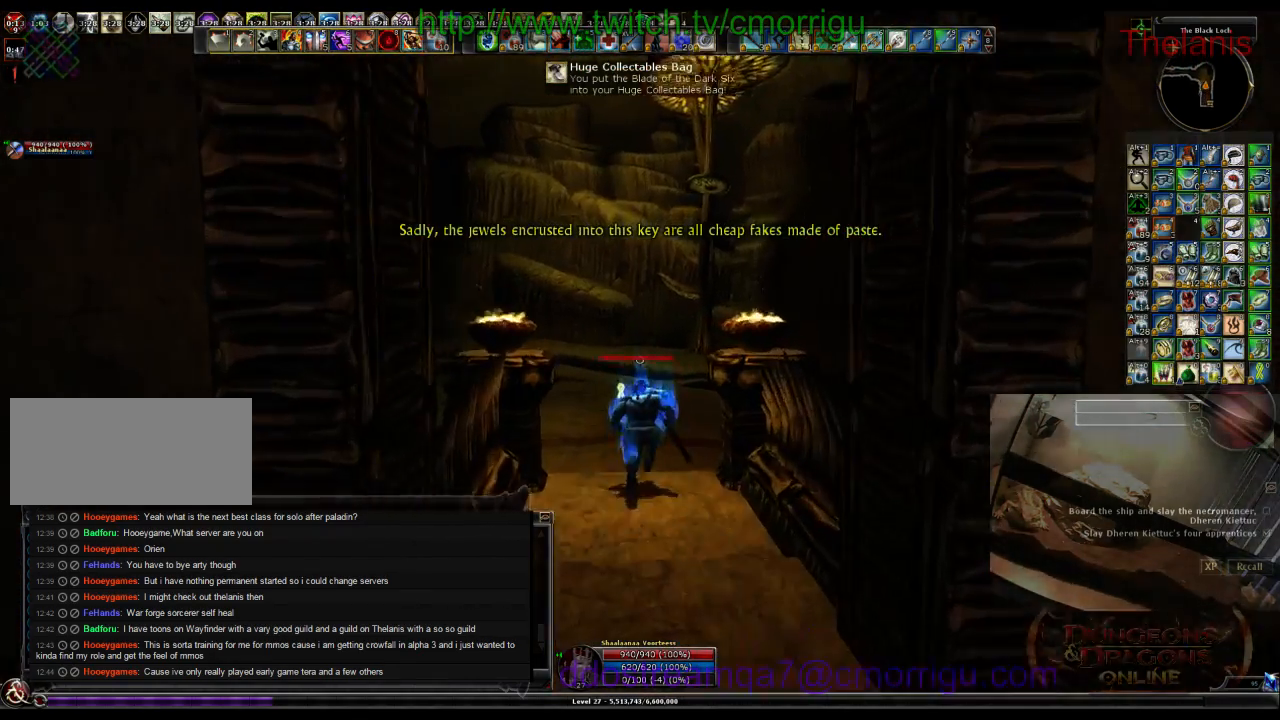
{"keys": ["w"], "events": [[33, "a", "down"], [233, "a", "up"]]}
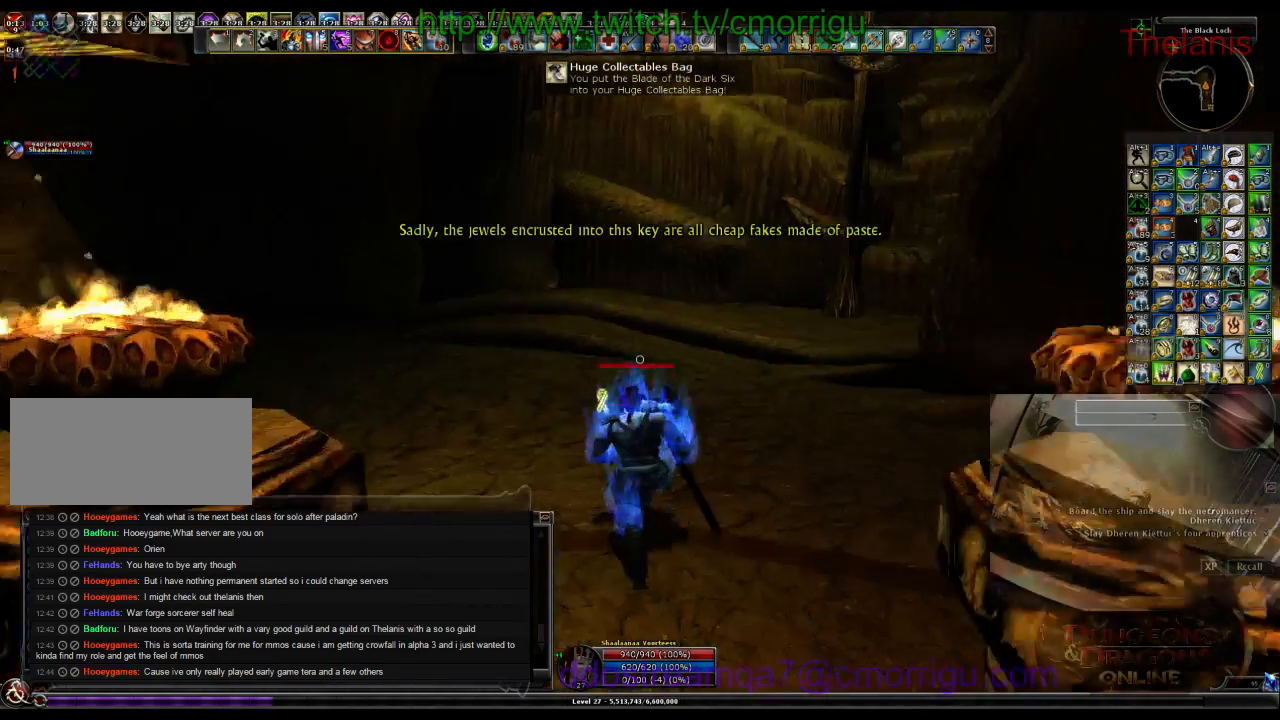
{"keys": ["w"], "events": []}
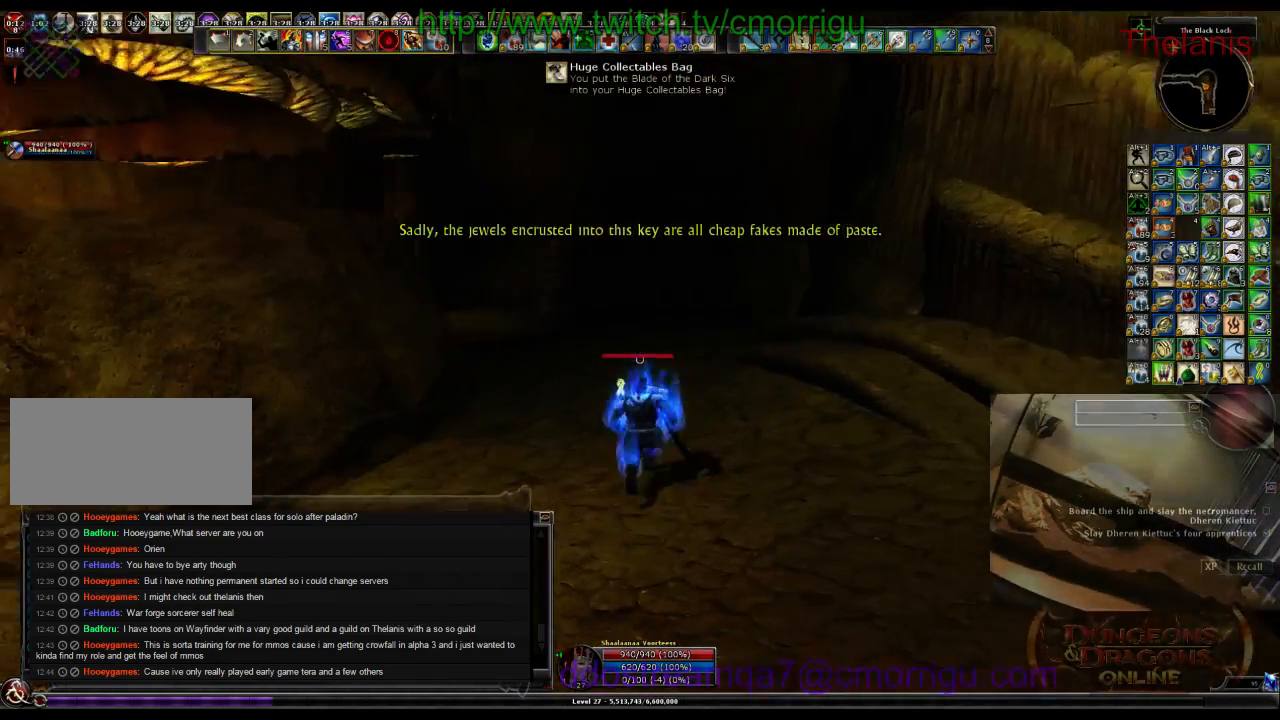
{"keys": ["w"], "events": []}
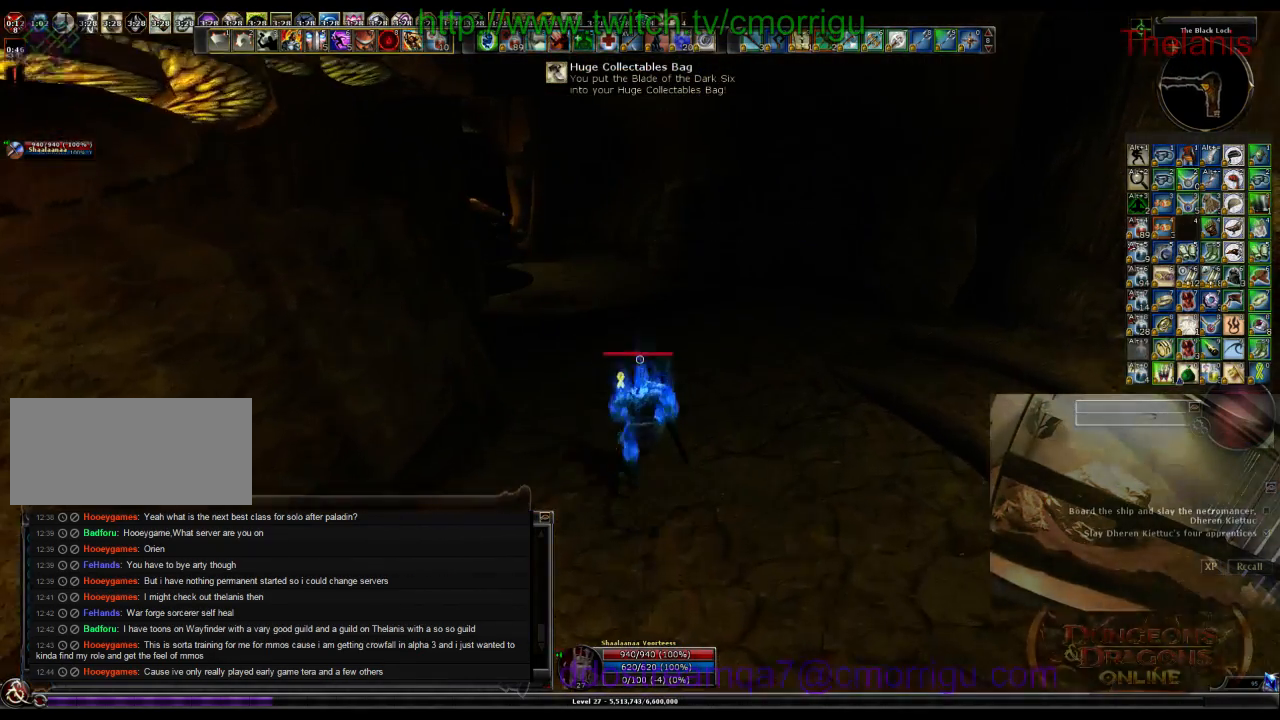
{"keys": ["w"], "events": []}
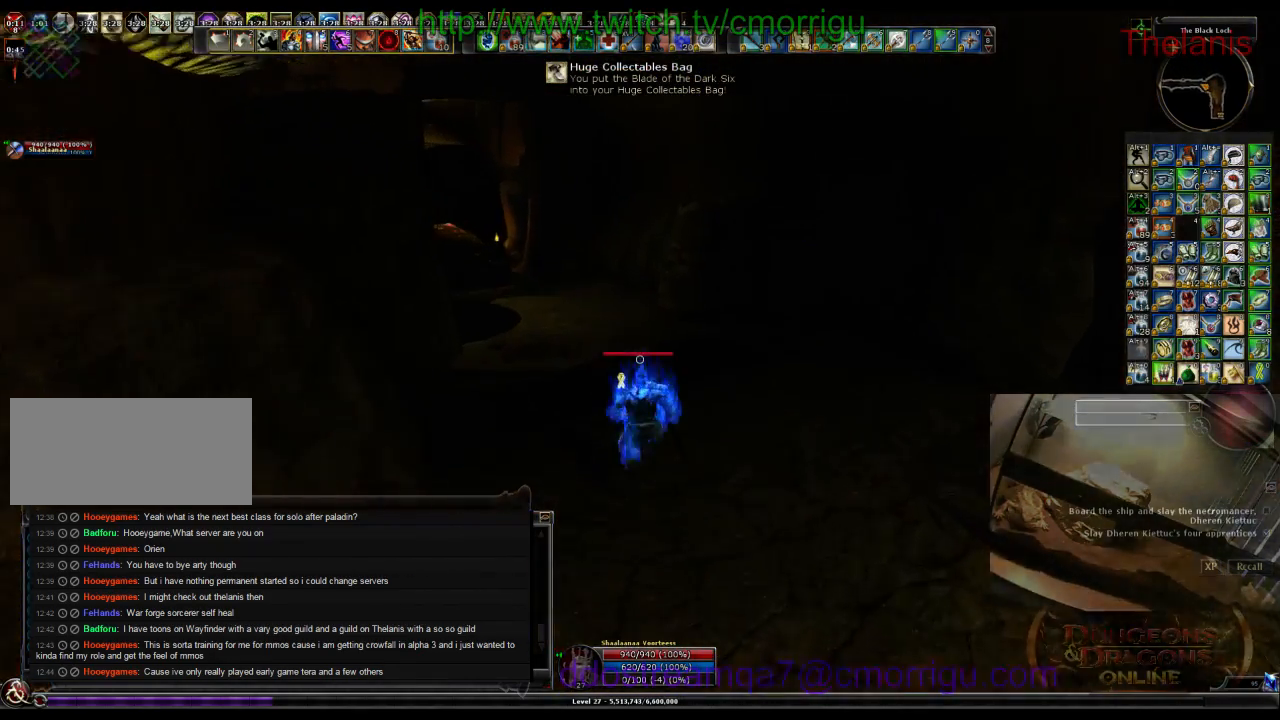
{"keys": ["w"], "events": []}
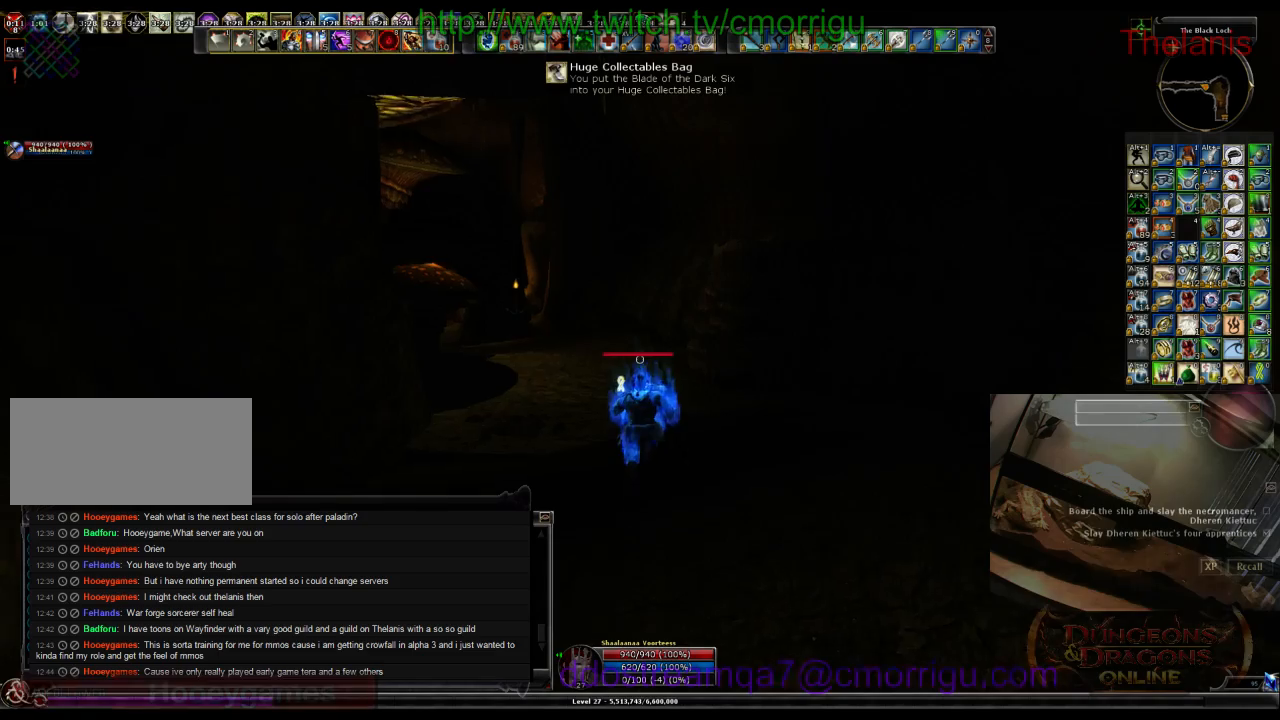
{"keys": ["w"], "events": []}
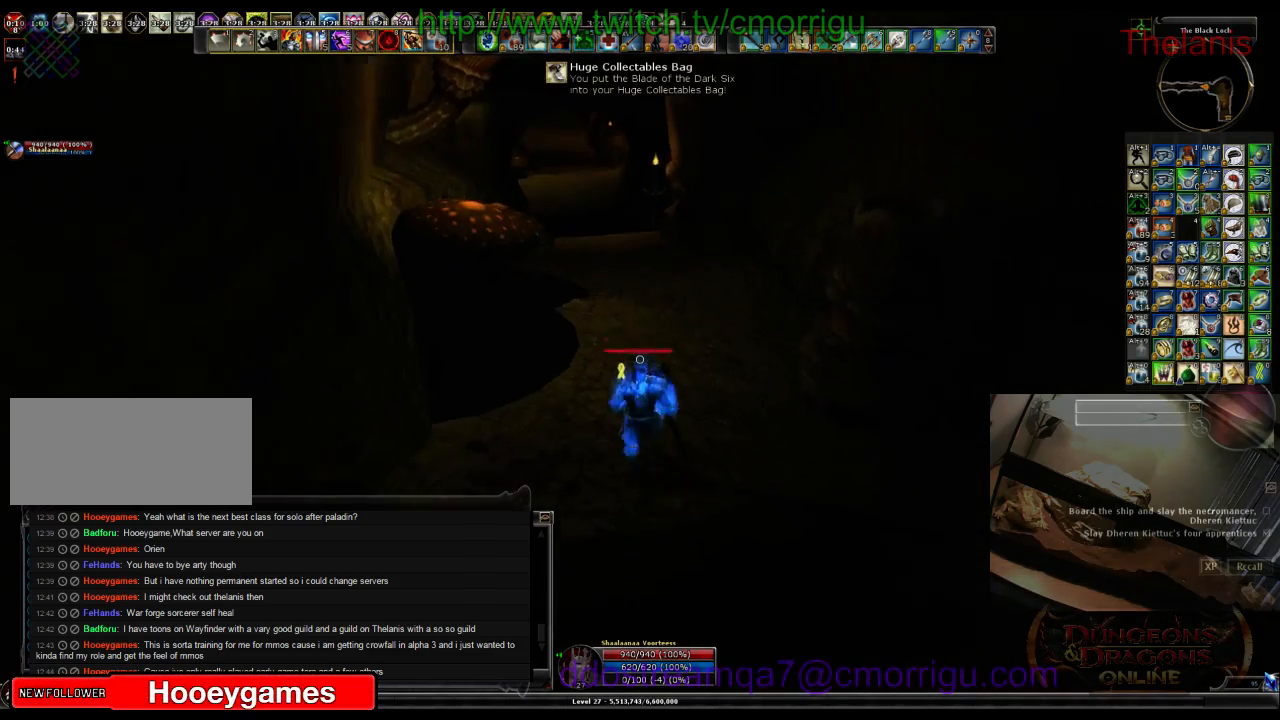
{"keys": ["w"], "events": []}
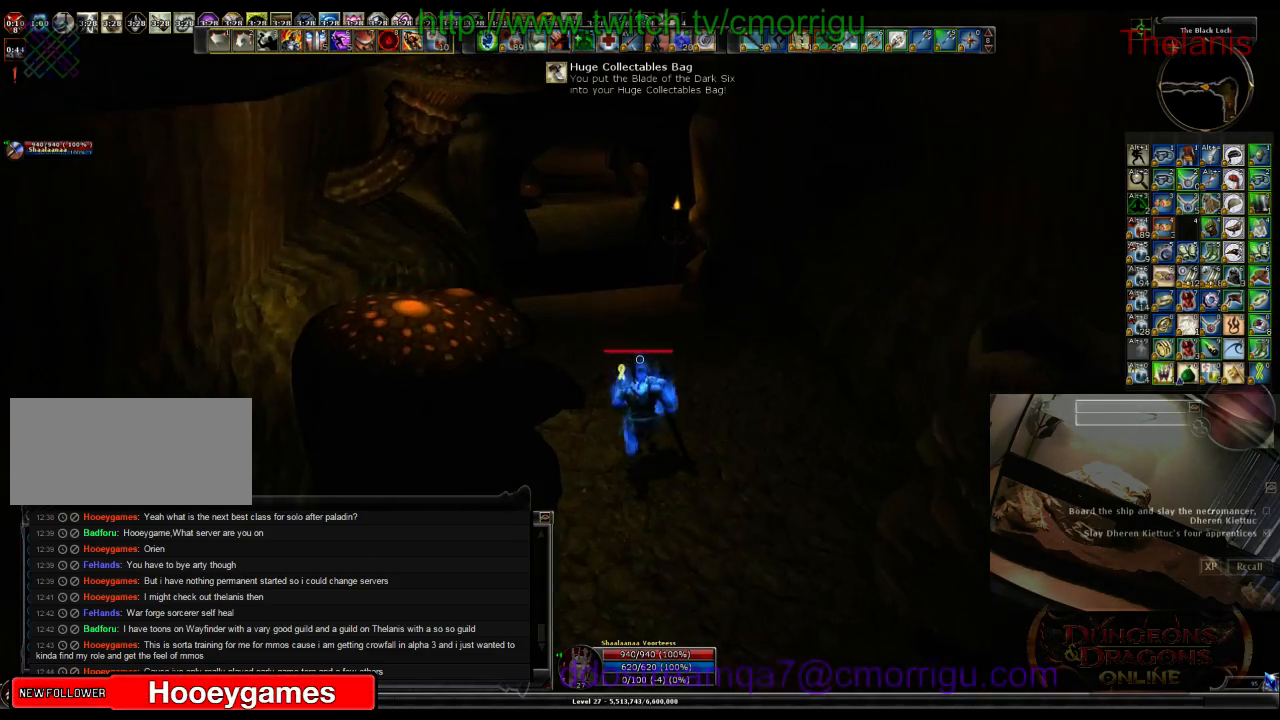
{"keys": ["w"], "events": []}
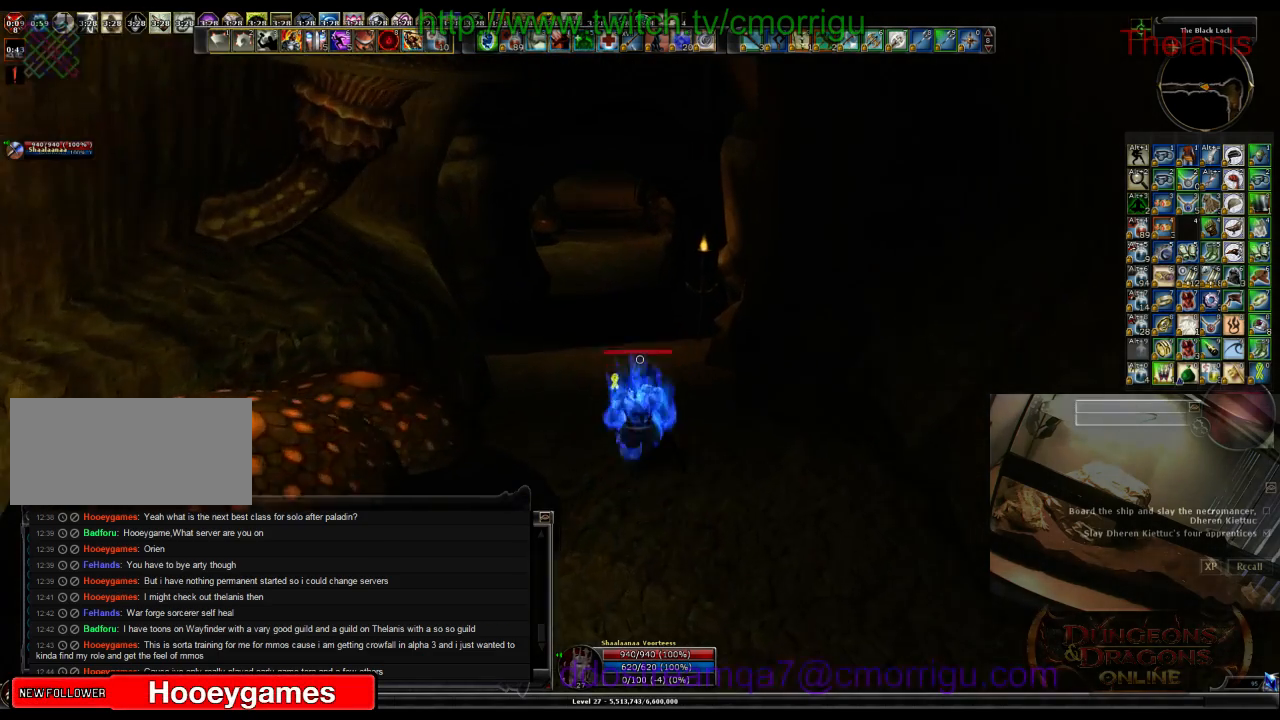
{"keys": ["w"], "events": []}
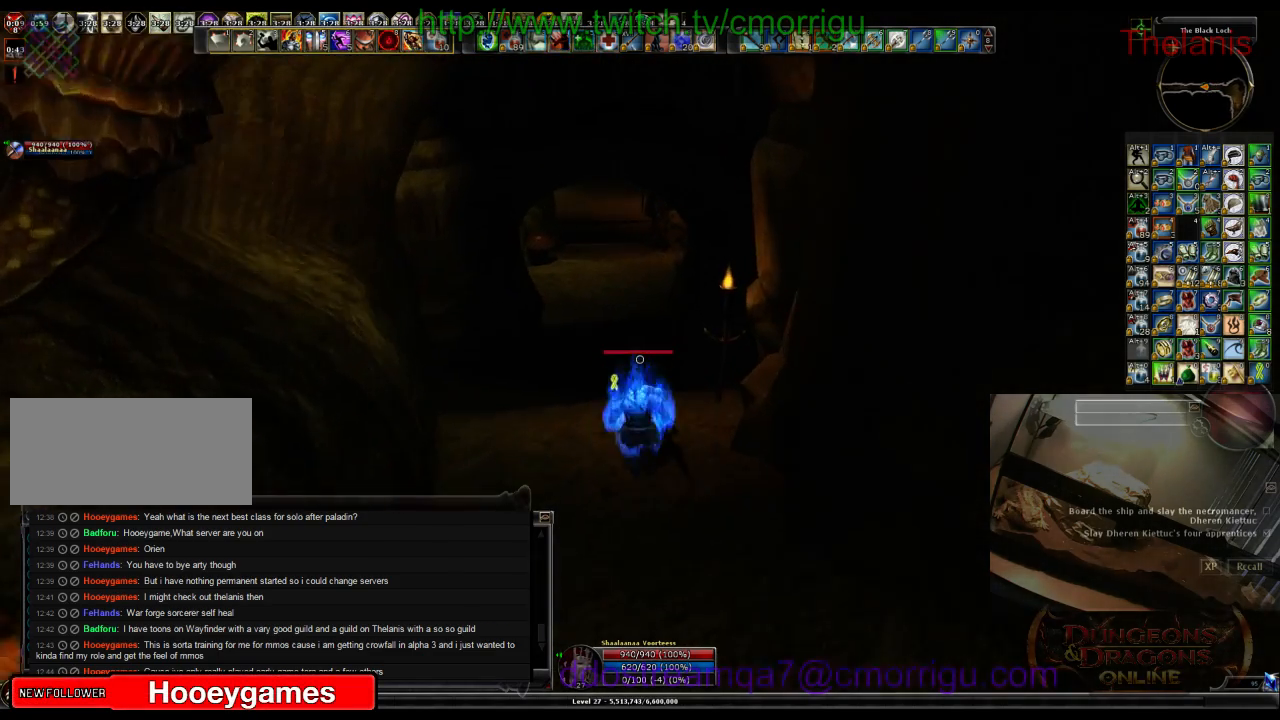
{"keys": ["w"], "events": []}
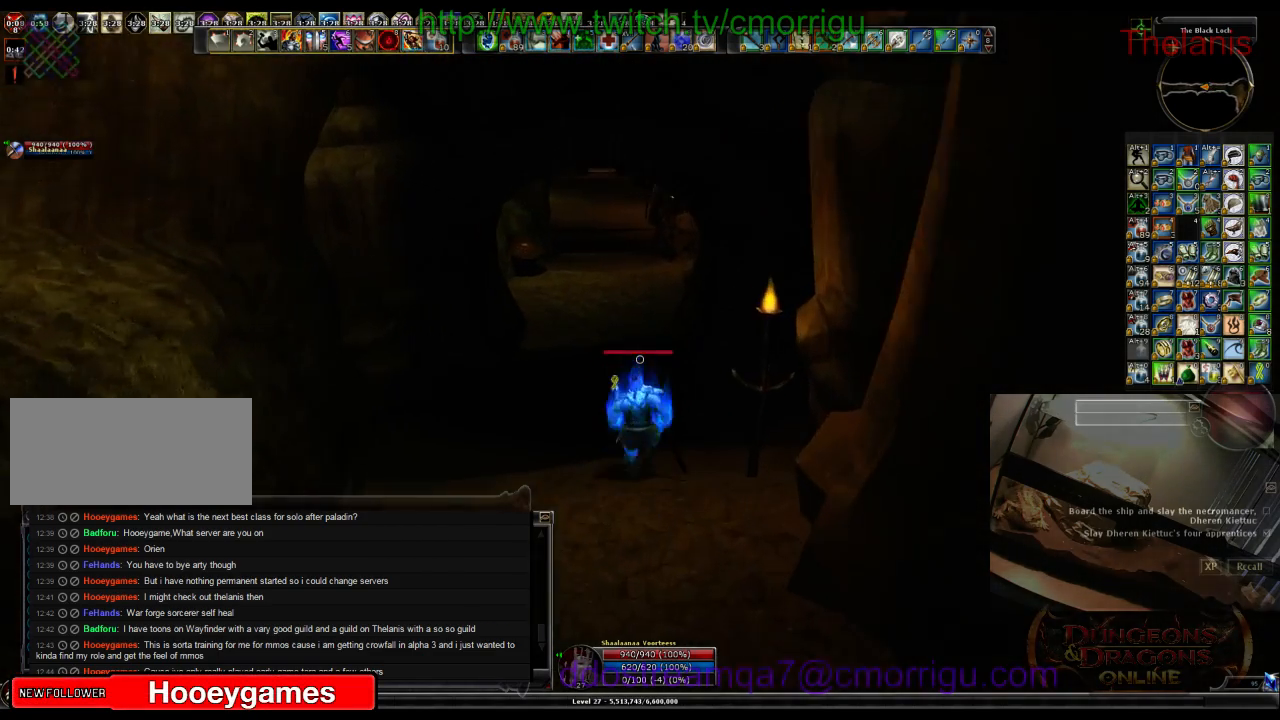
{"keys": ["w"], "events": []}
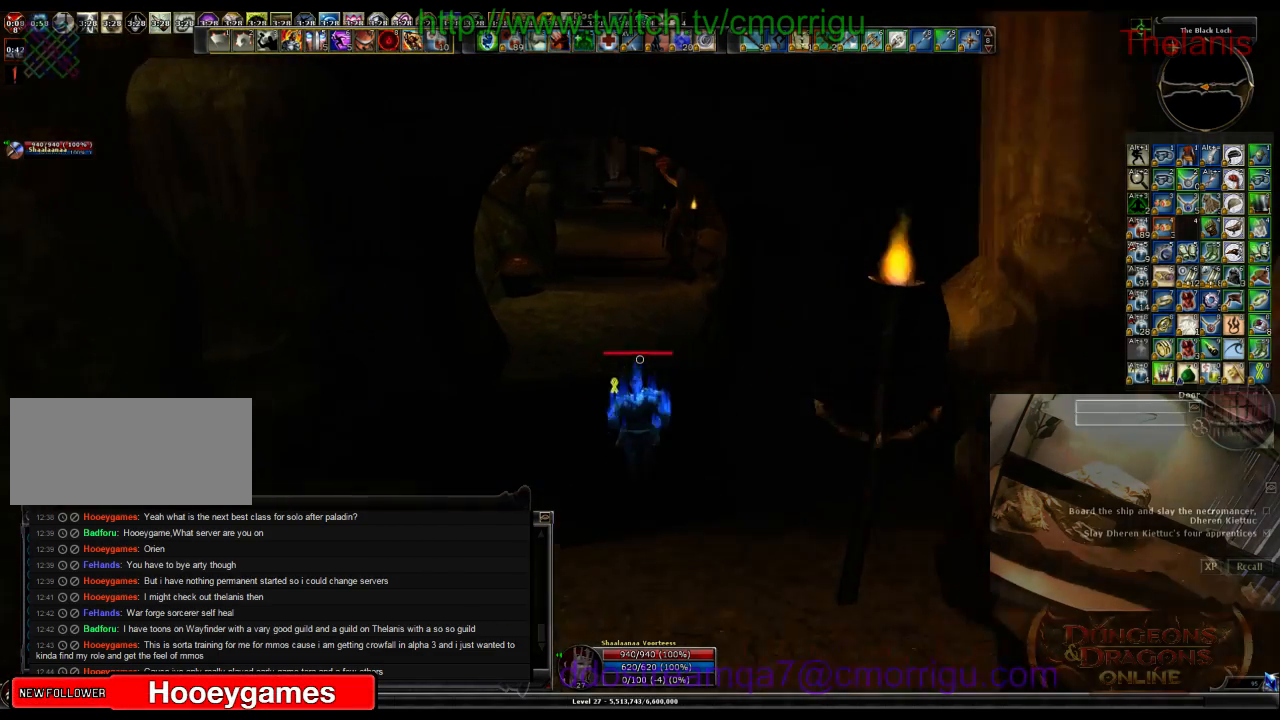
{"keys": ["w"], "events": [[33, "a", "down"], [467, "a", "up"]]}
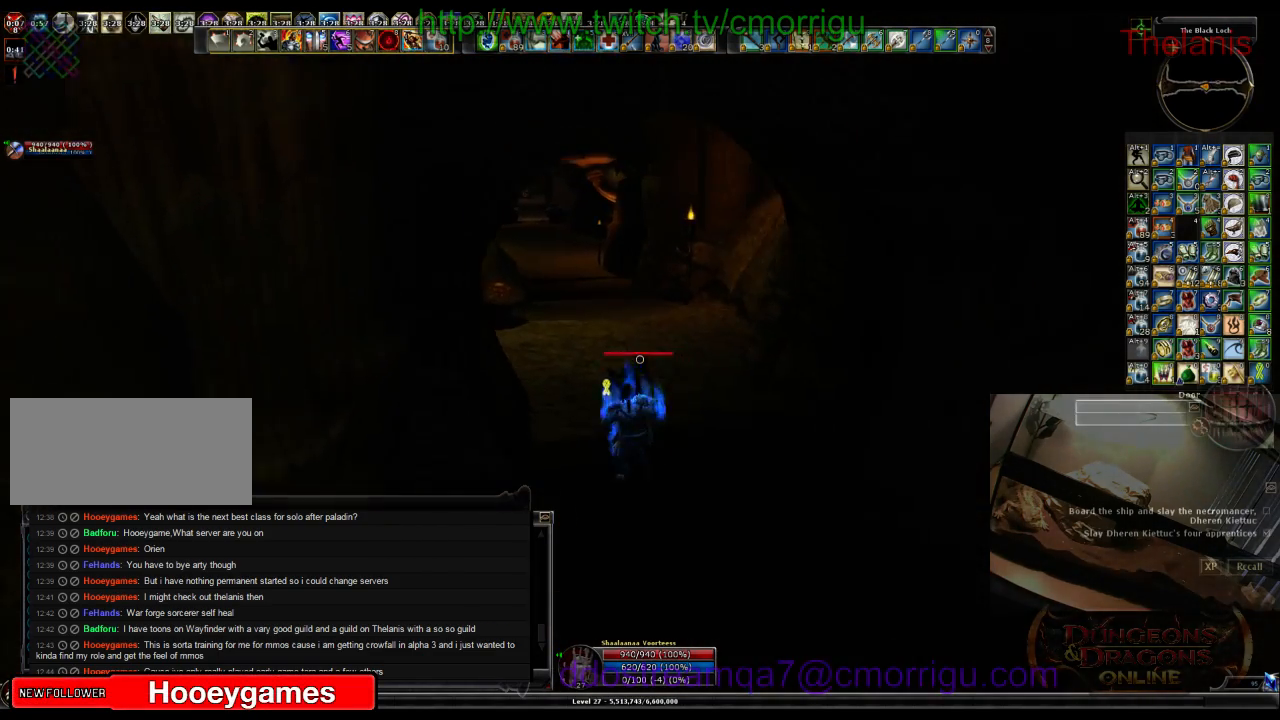
{"keys": ["w"], "events": []}
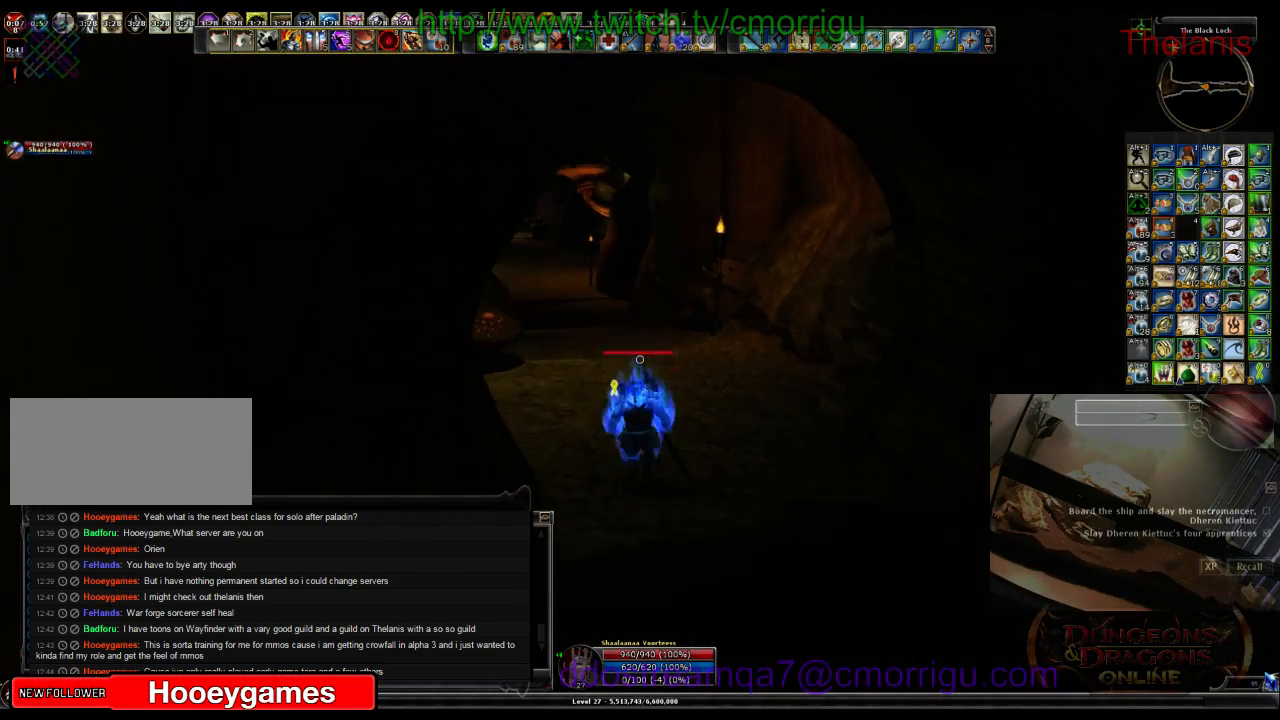
{"keys": ["w"], "events": []}
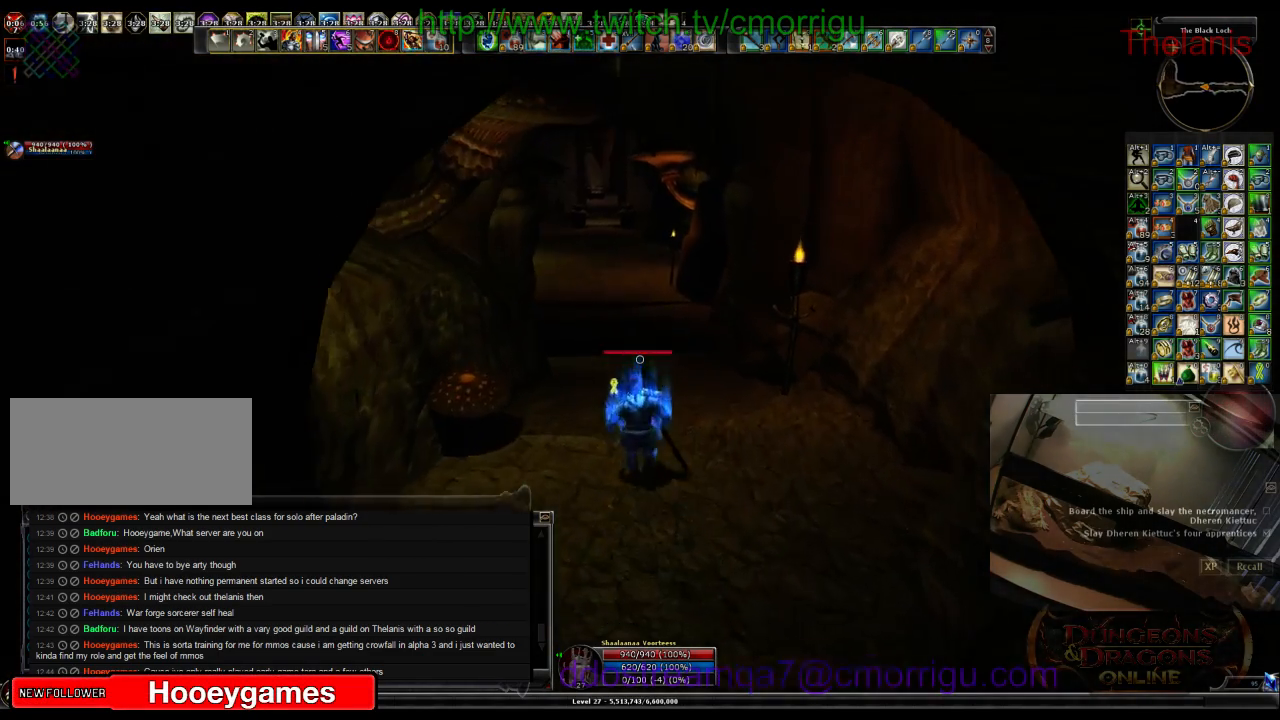
{"keys": ["w"], "events": []}
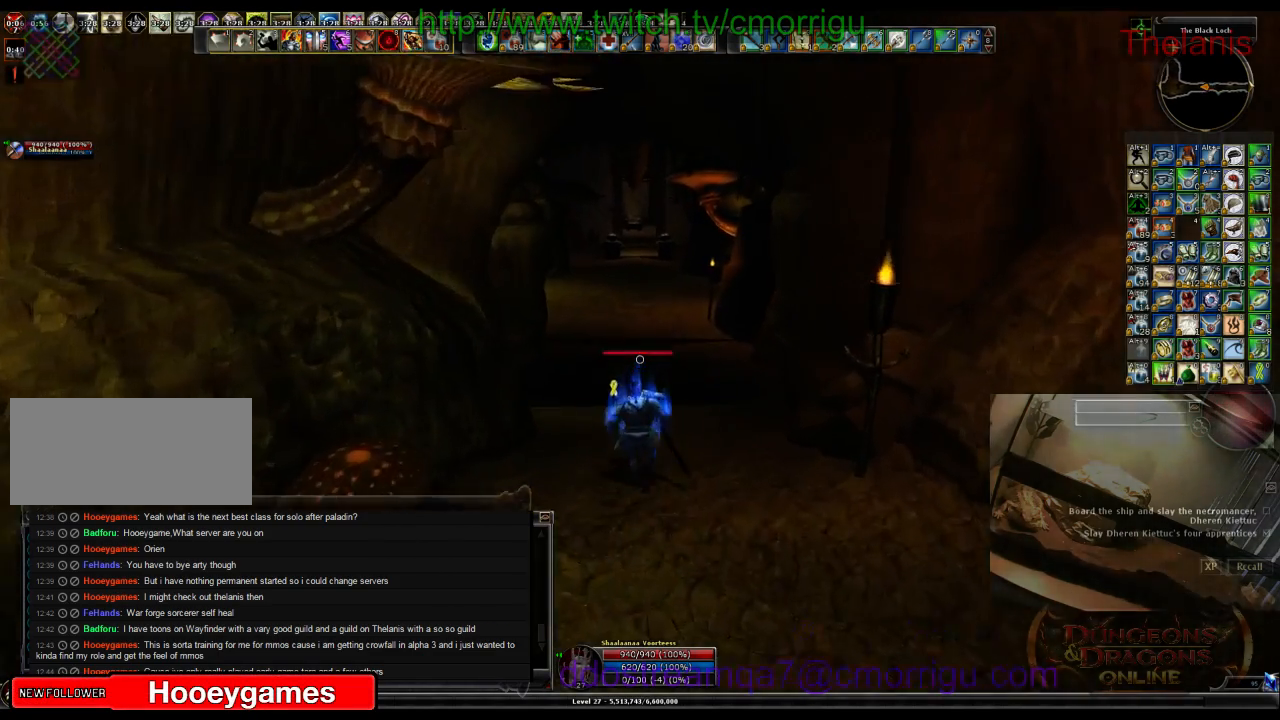
{"keys": ["w"], "events": []}
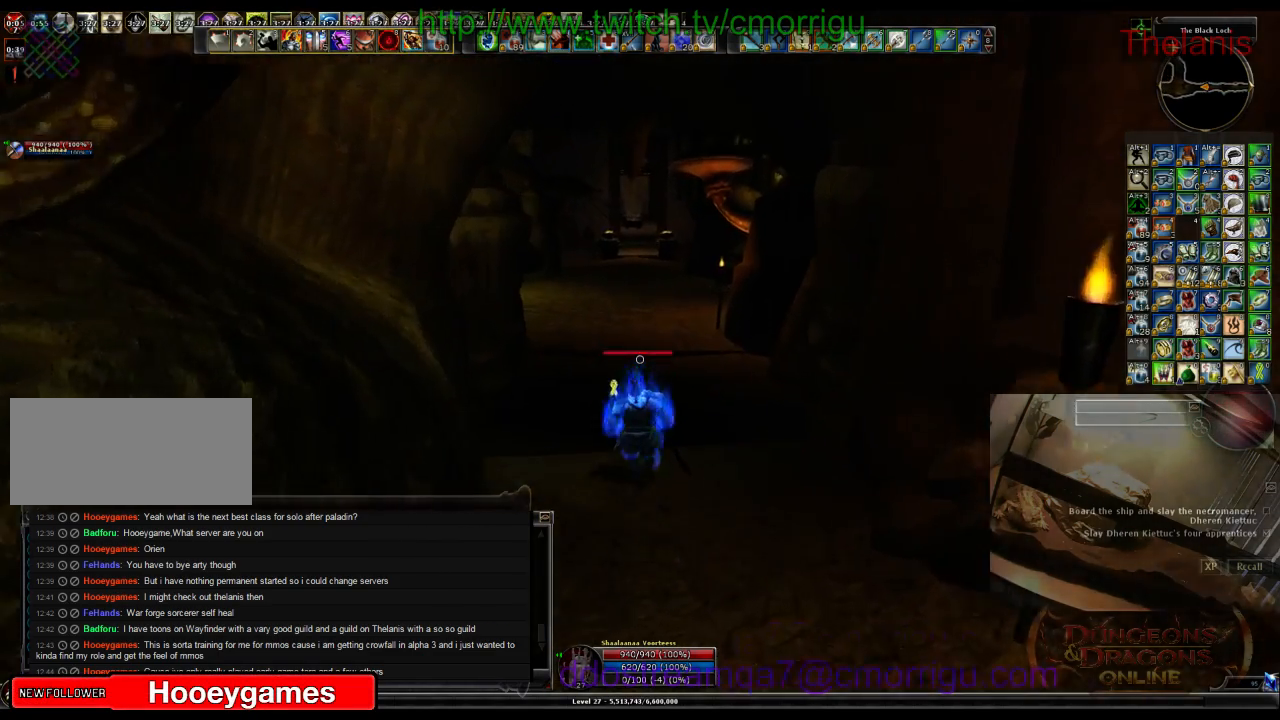
{"keys": ["w"], "events": []}
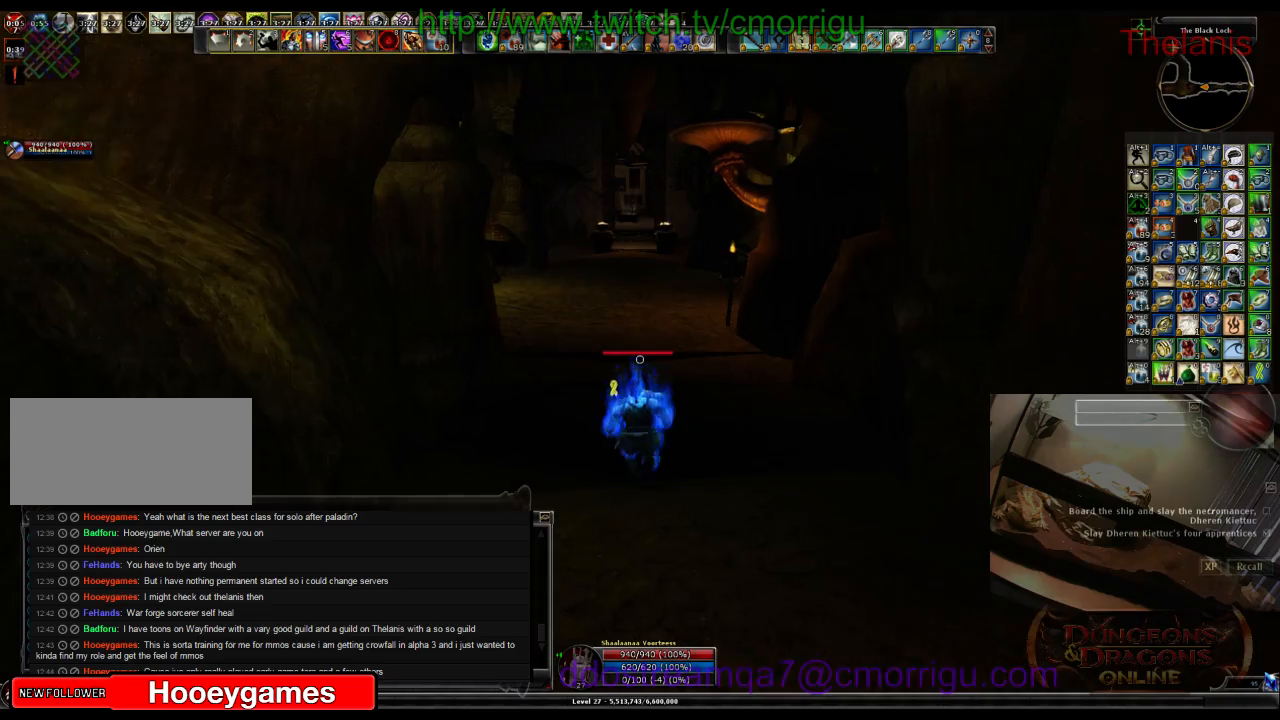
{"keys": ["w"], "events": []}
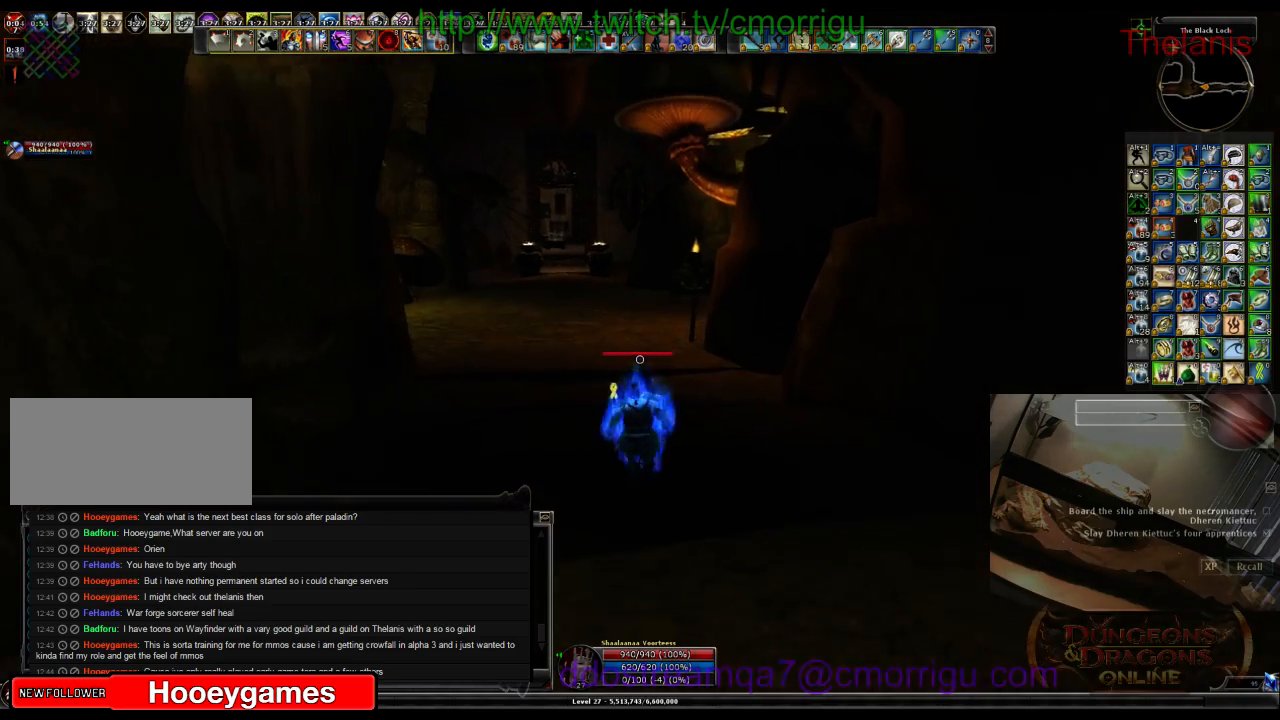
{"keys": ["a", "w"], "events": [[400, "a", "down"]]}
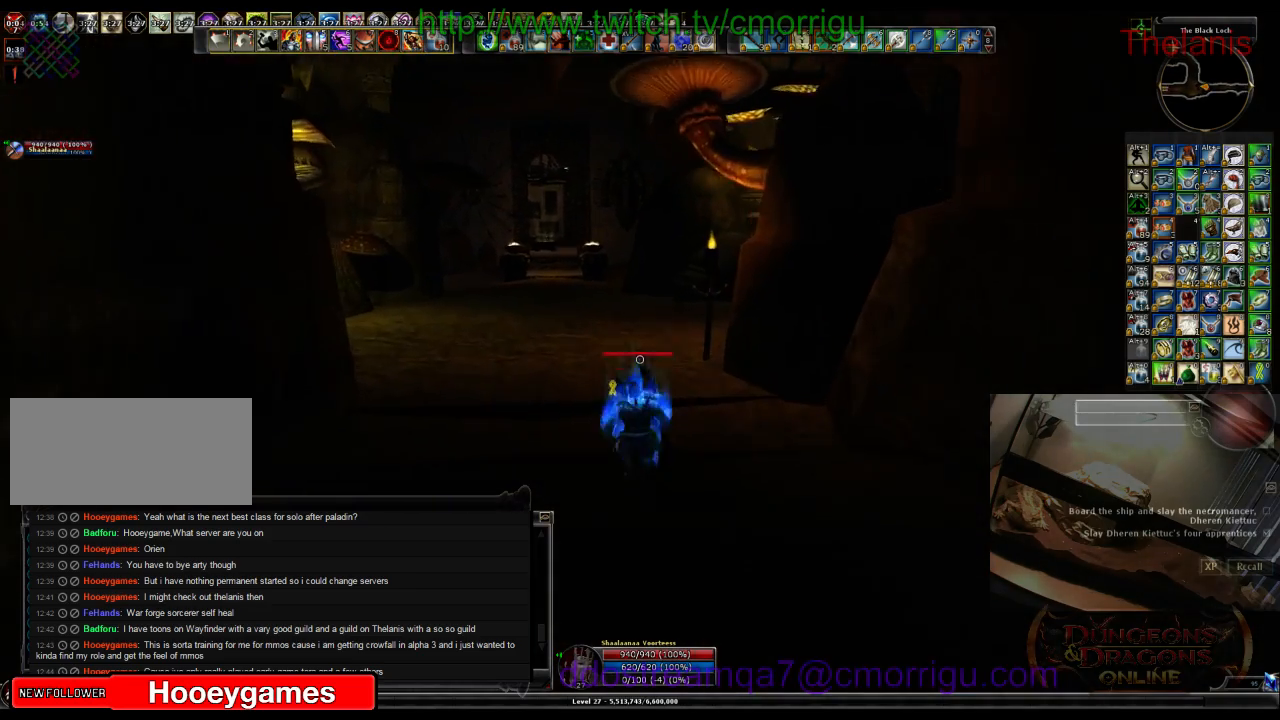
{"keys": ["a", "w"], "events": []}
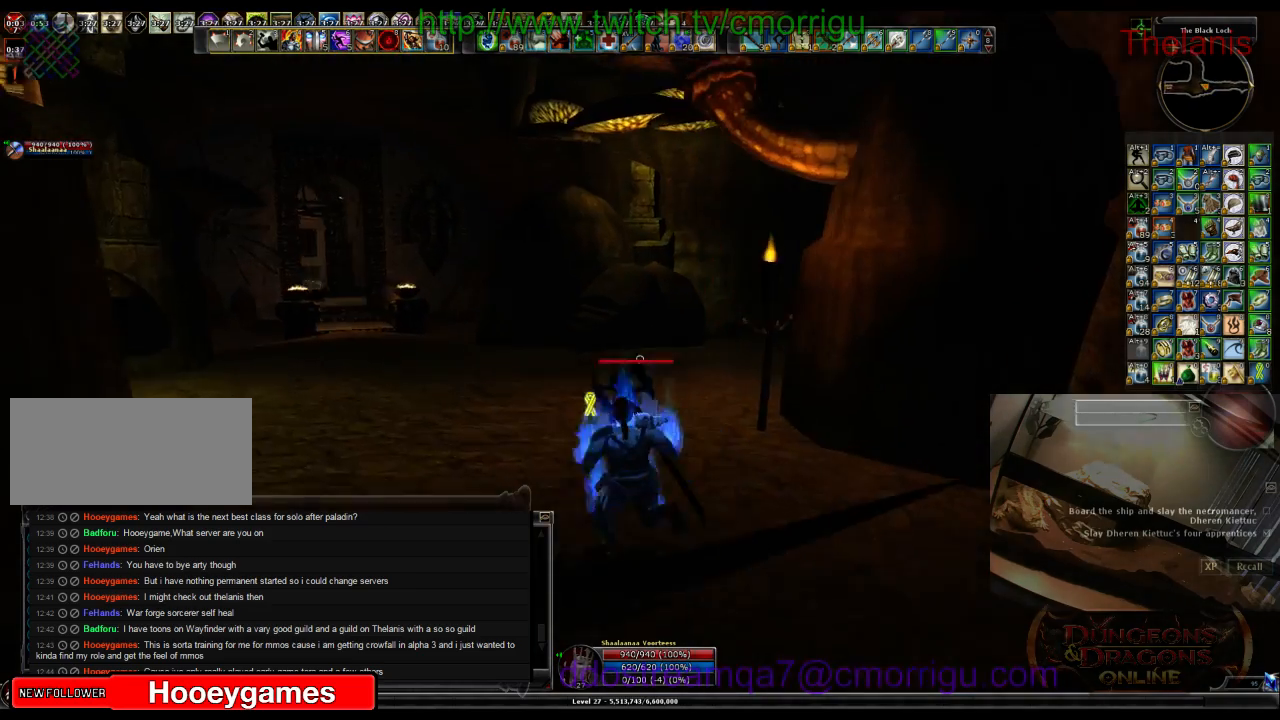
{"keys": ["w"], "events": [[133, "a", "up"]]}
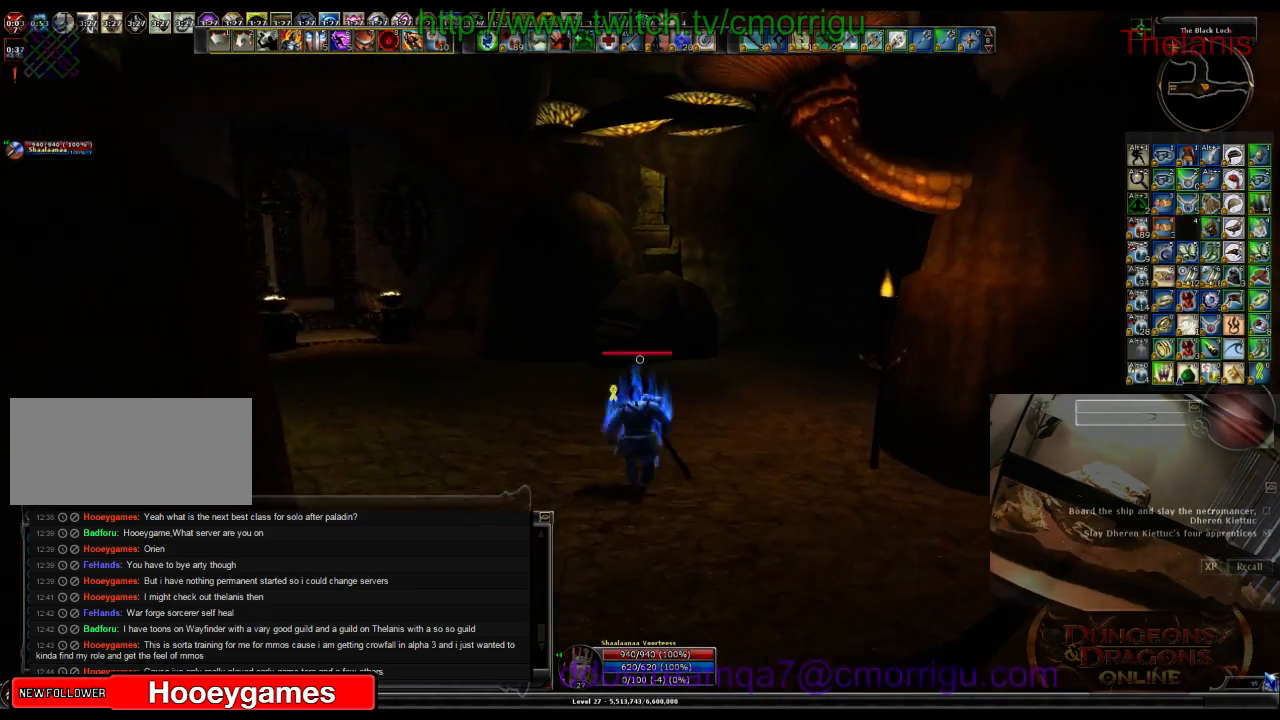
{"keys": ["a", "w"], "events": [[167, "a", "down"]]}